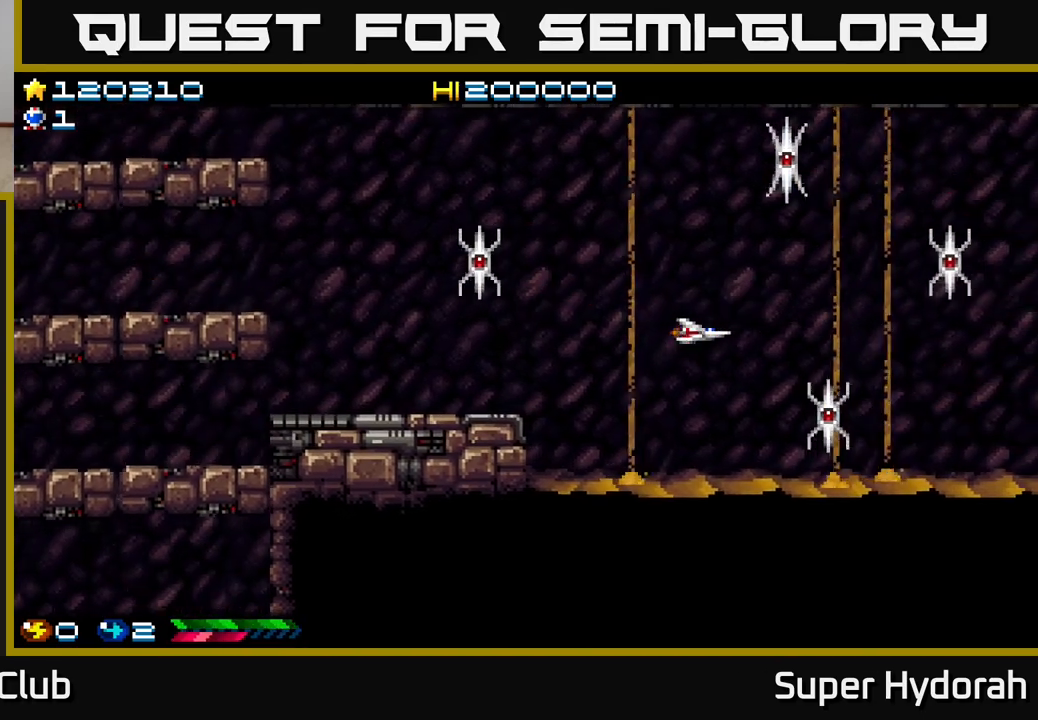
Gameplay with a controller (Xbox layout); each line is a JSON object with the inputs held at the frame after it. "events" lists button and stick changes between this image and that frame as [ms after this image, input, new state], when the widget could be followed in between. Not read: L3 R3 right_stick.
{"buttons": [], "left_stick": "center", "events": [[67, "DPAD_UP", "down"], [200, "DPAD_UP", "up"]]}
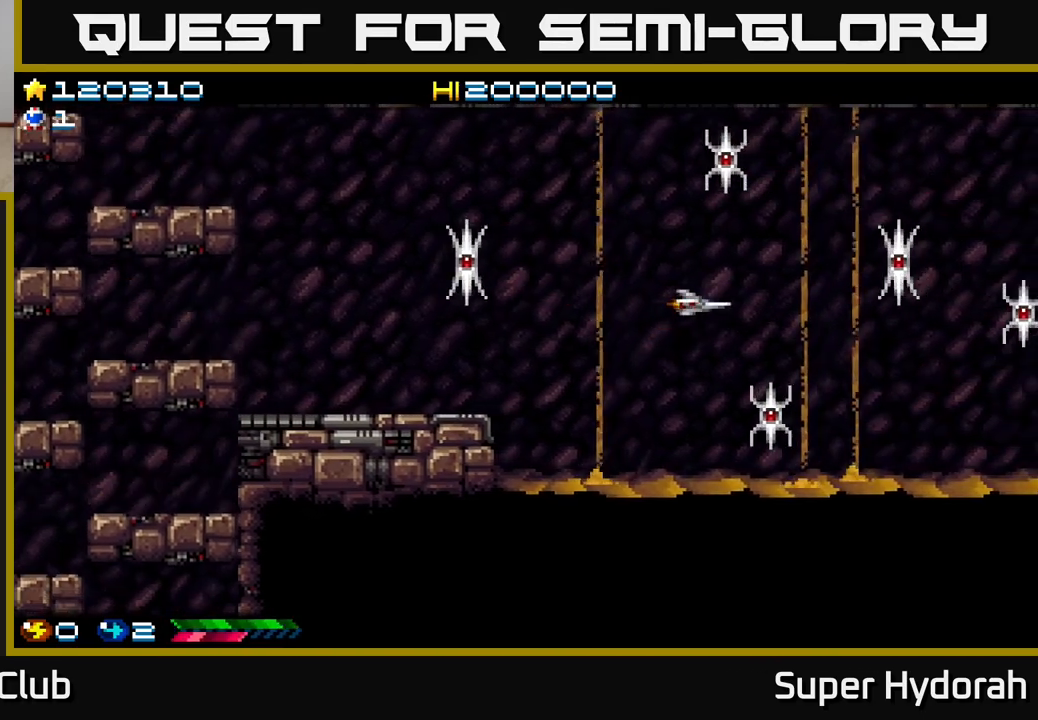
{"buttons": [], "left_stick": "center", "events": []}
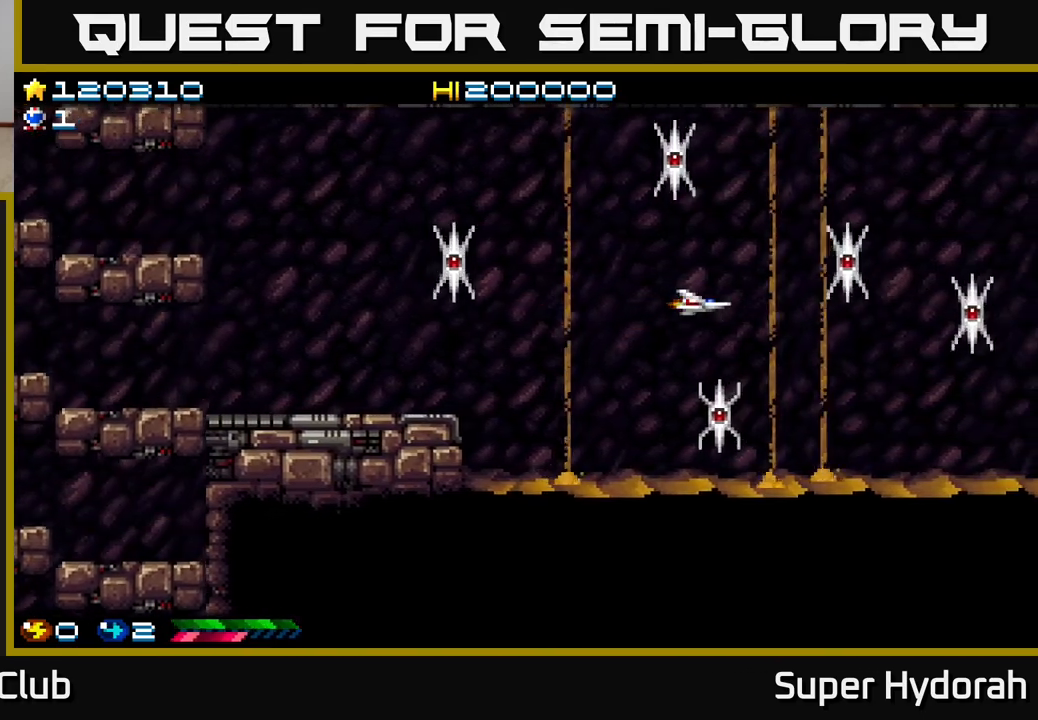
{"buttons": [], "left_stick": "center", "events": [[100, "DPAD_LEFT", "down"], [133, "DPAD_UP", "down"], [217, "DPAD_LEFT", "up"], [450, "DPAD_UP", "up"]]}
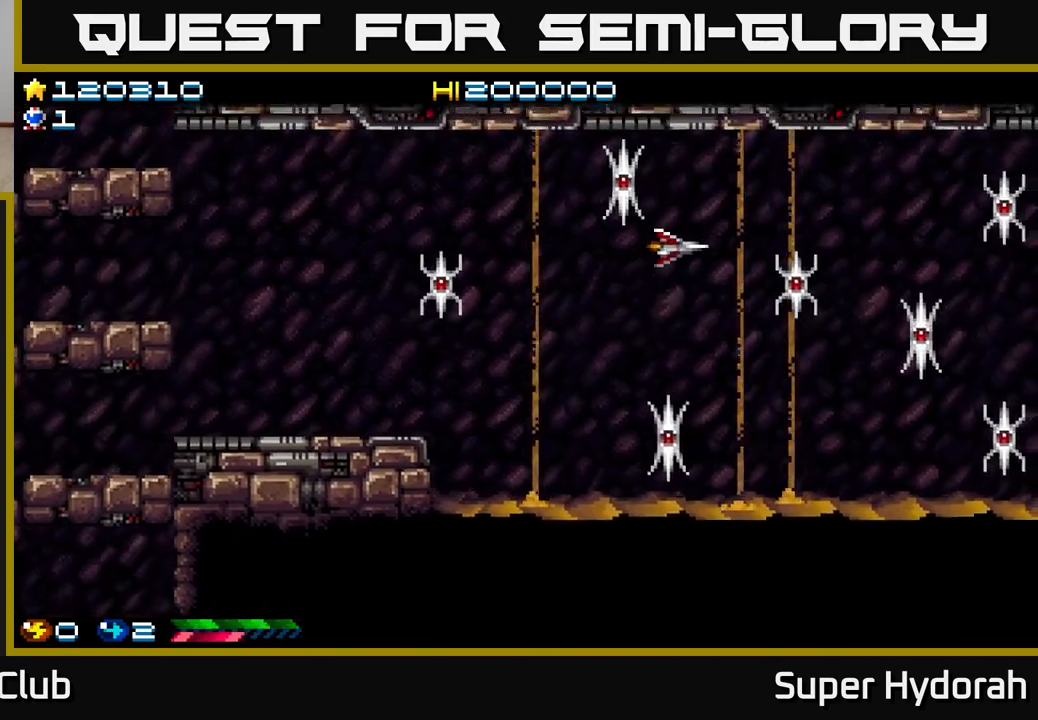
{"buttons": ["DPAD_UP"], "left_stick": "center", "events": [[450, "DPAD_UP", "down"]]}
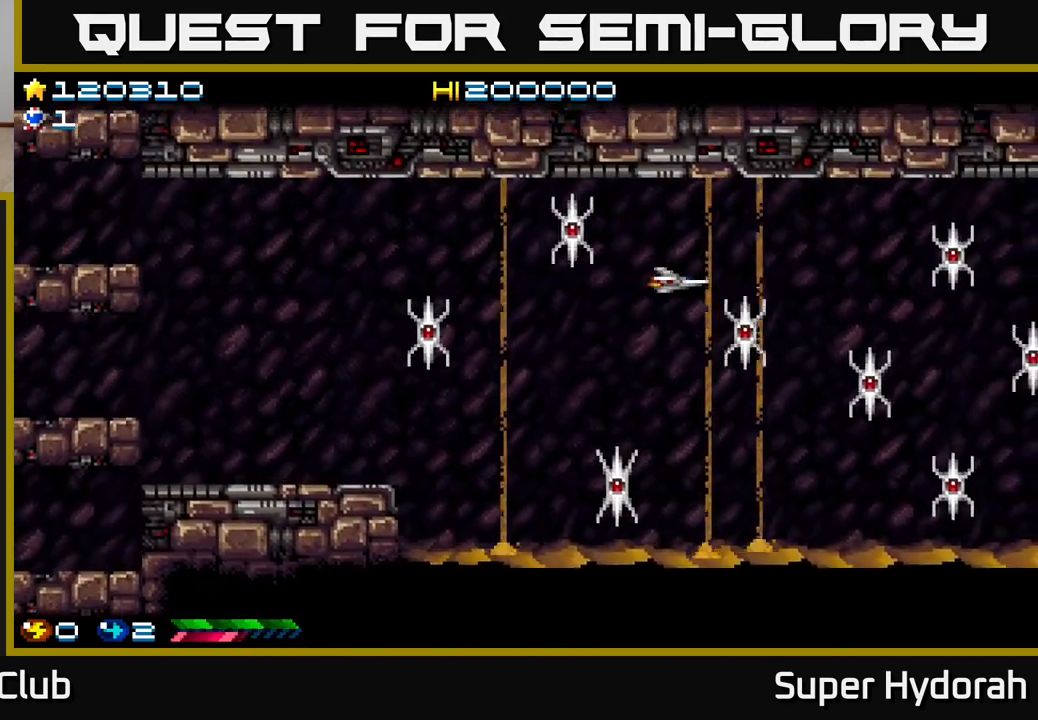
{"buttons": [], "left_stick": "center", "events": [[150, "DPAD_UP", "up"], [183, "DPAD_RIGHT", "down"], [383, "DPAD_RIGHT", "up"]]}
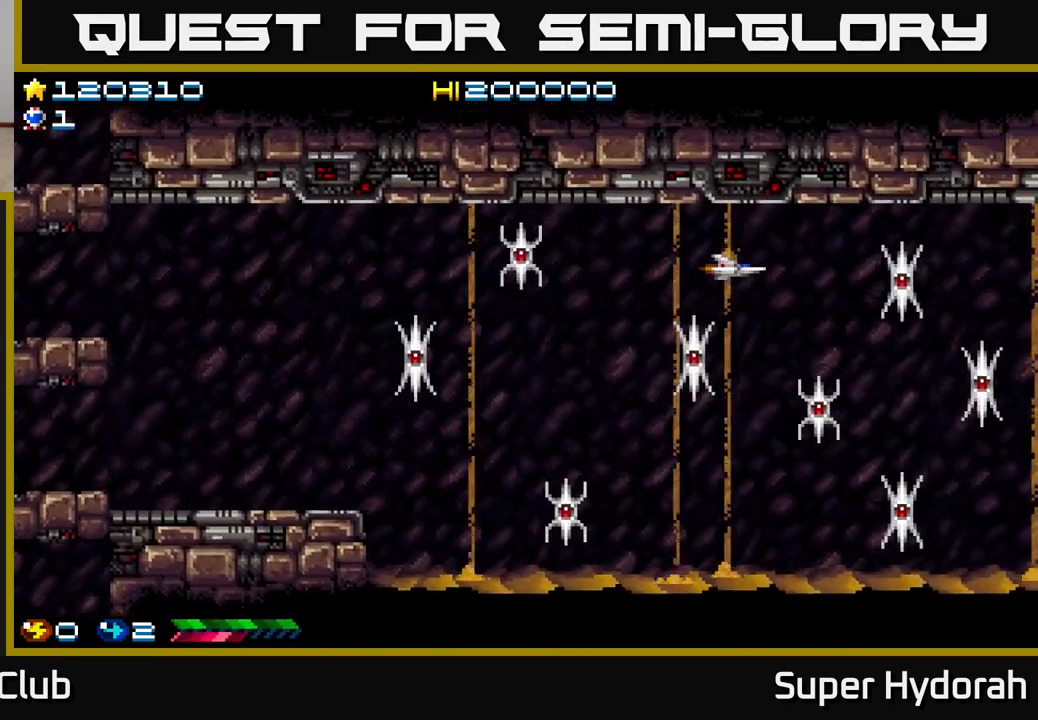
{"buttons": ["DPAD_DOWN"], "left_stick": "center", "events": [[383, "DPAD_DOWN", "down"]]}
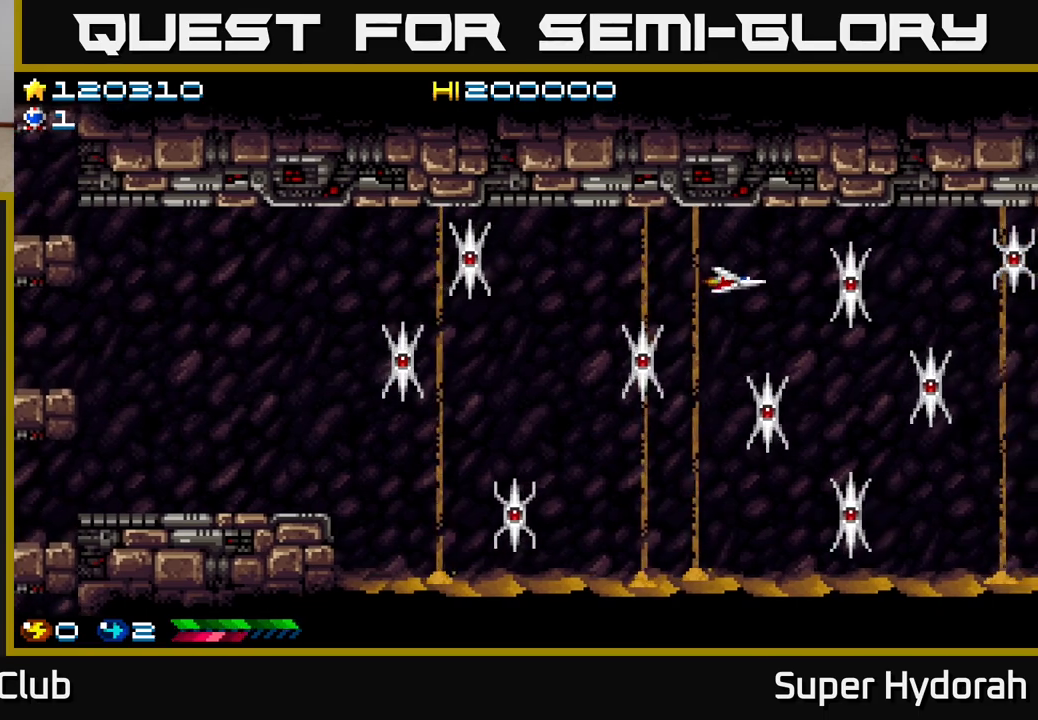
{"buttons": ["DPAD_DOWN"], "left_stick": "center", "events": [[67, "DPAD_DOWN", "up"], [417, "DPAD_DOWN", "down"]]}
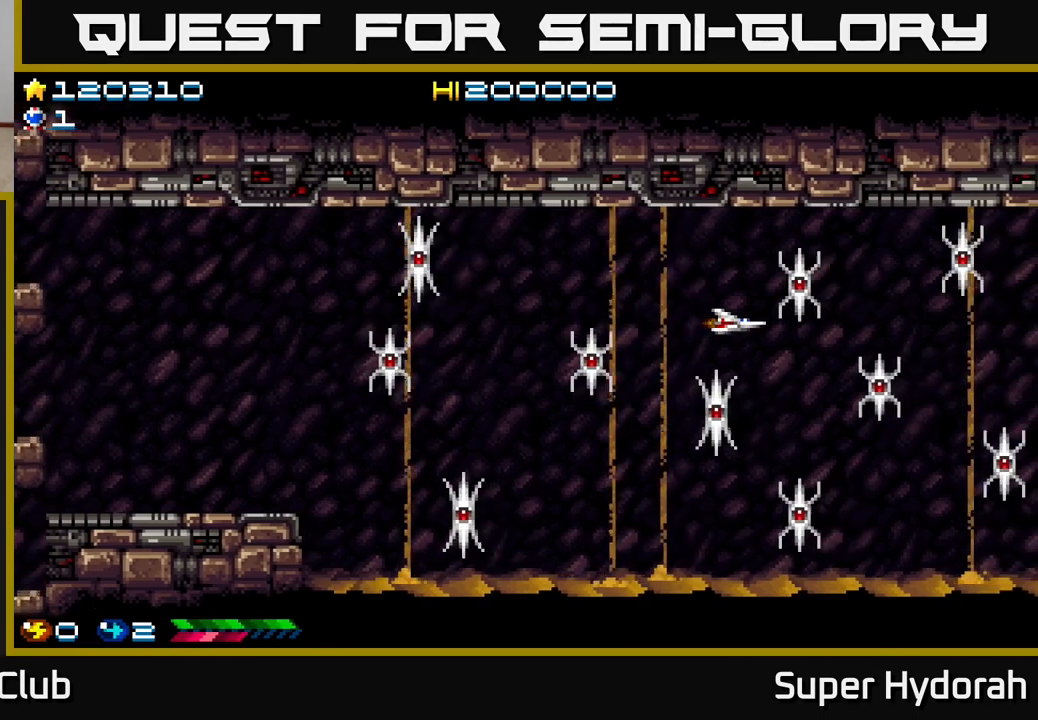
{"buttons": ["DPAD_DOWN"], "left_stick": "center", "events": [[50, "DPAD_DOWN", "up"], [300, "DPAD_DOWN", "down"]]}
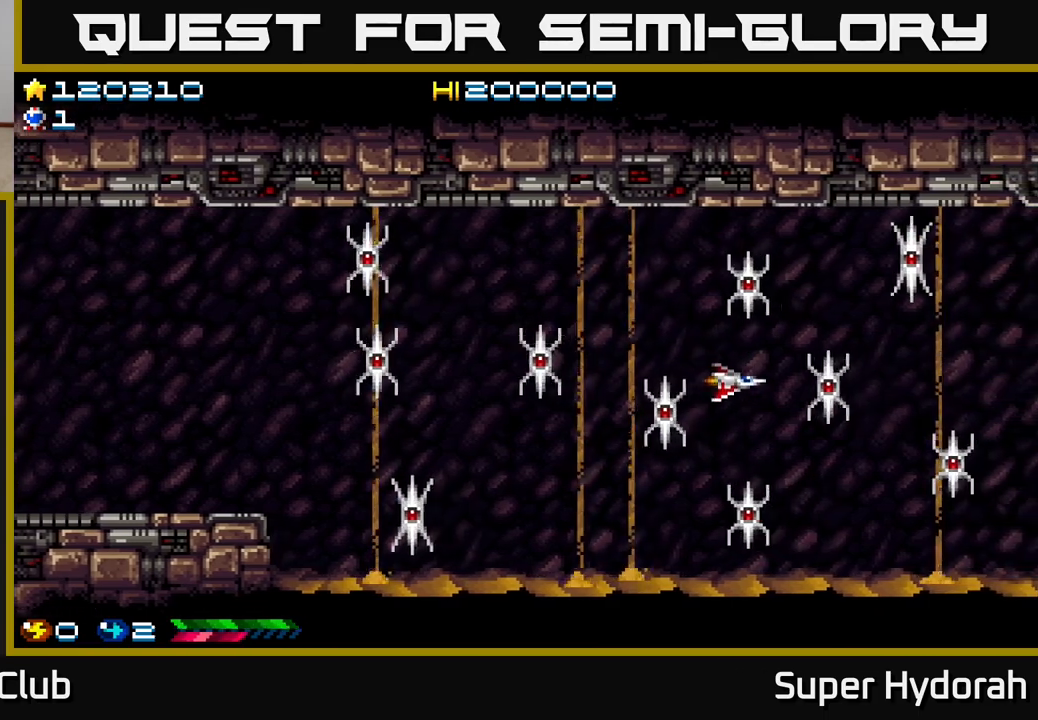
{"buttons": [], "left_stick": "center", "events": [[133, "DPAD_DOWN", "up"]]}
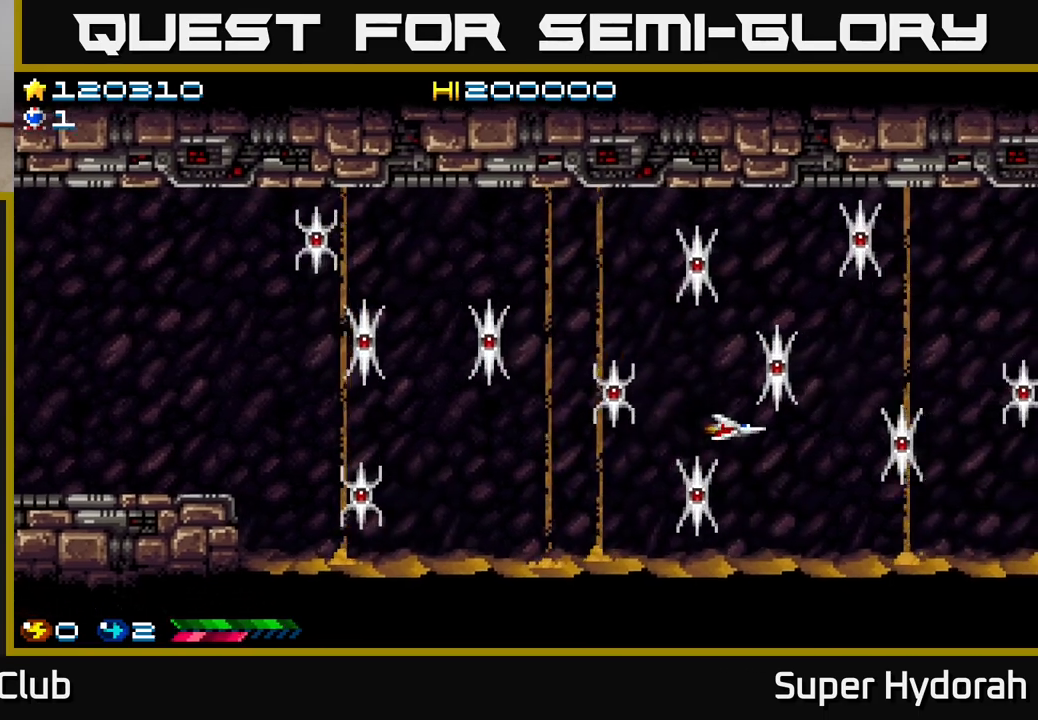
{"buttons": [], "left_stick": "center", "events": []}
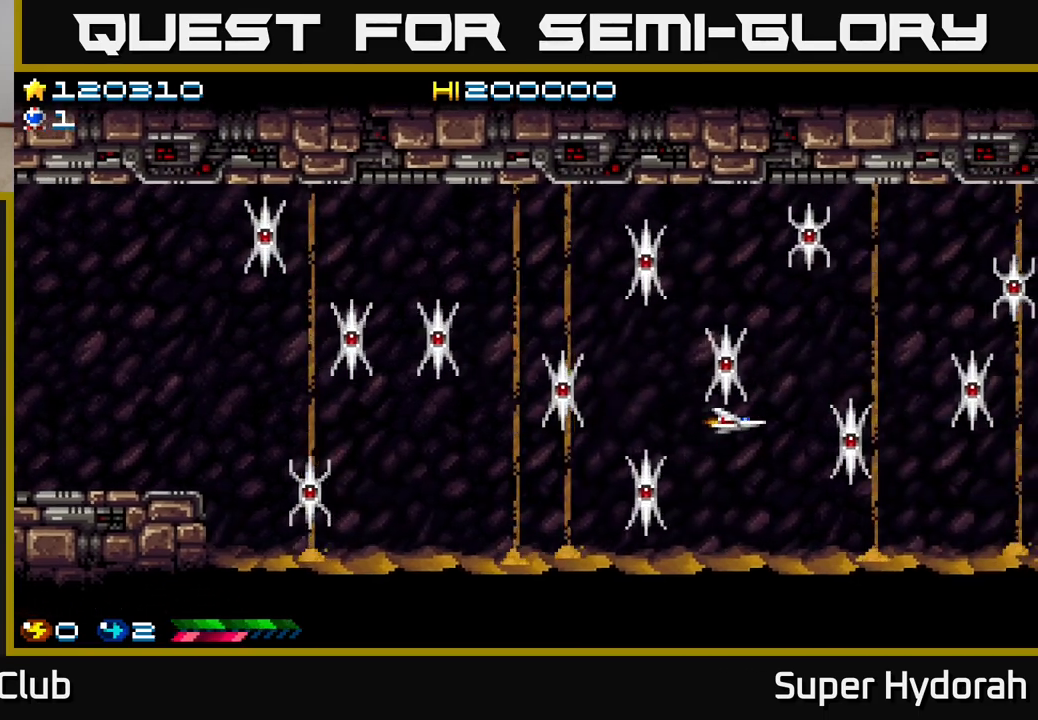
{"buttons": ["DPAD_UP"], "left_stick": "center", "events": [[383, "DPAD_UP", "down"]]}
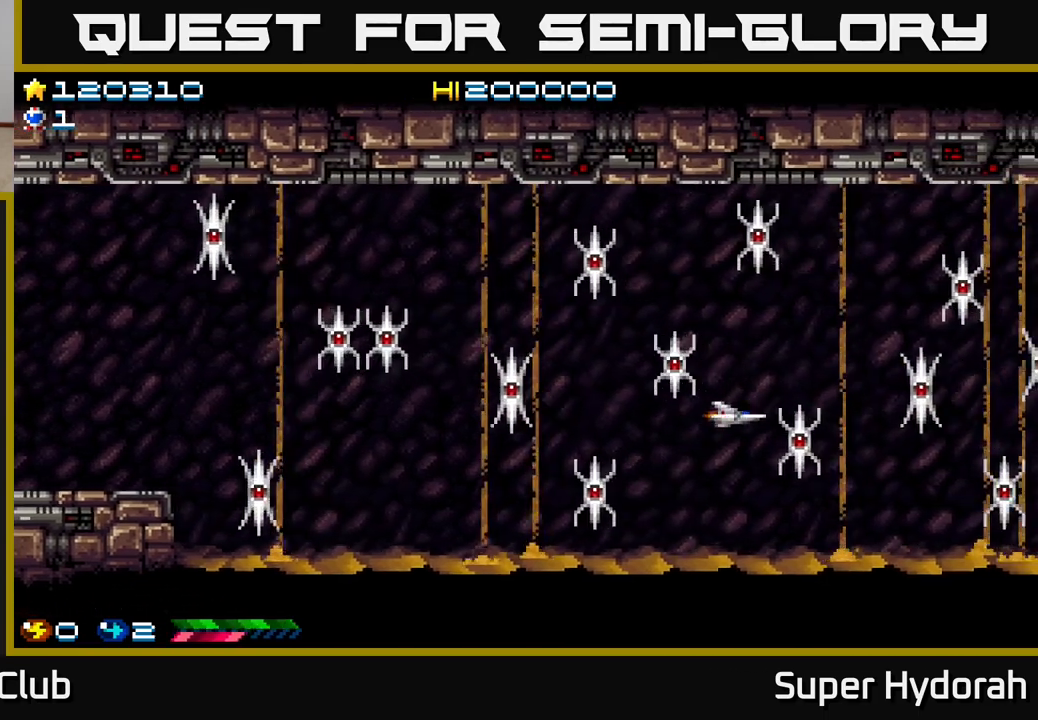
{"buttons": [], "left_stick": "center", "events": [[167, "DPAD_UP", "up"]]}
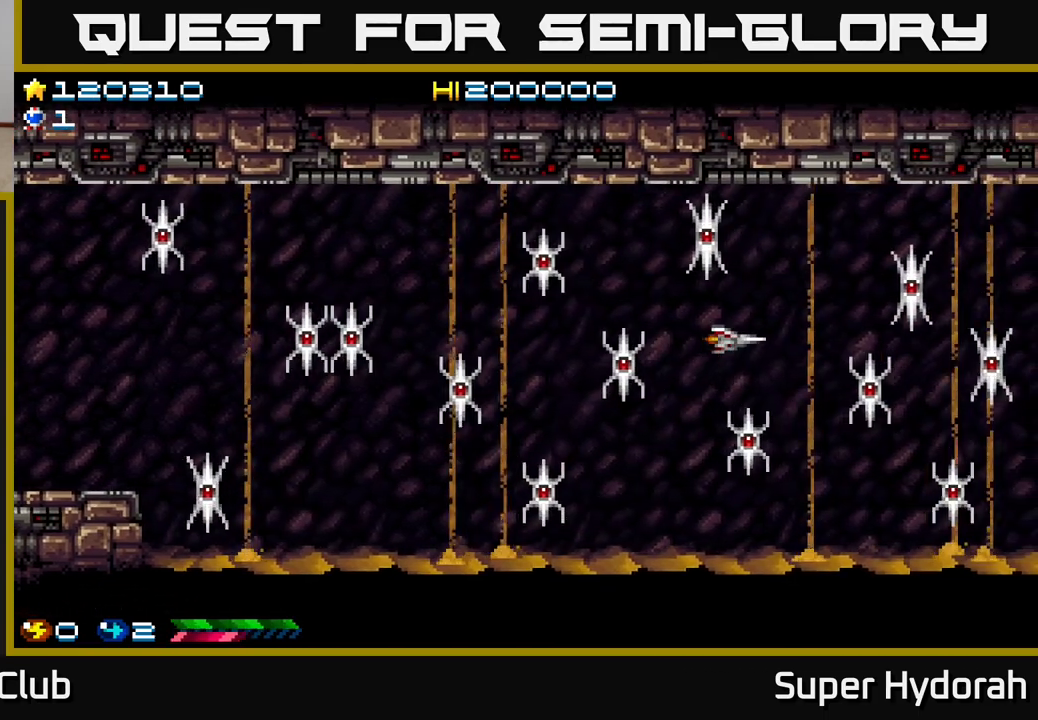
{"buttons": ["DPAD_UP"], "left_stick": "center", "events": [[267, "DPAD_UP", "down"]]}
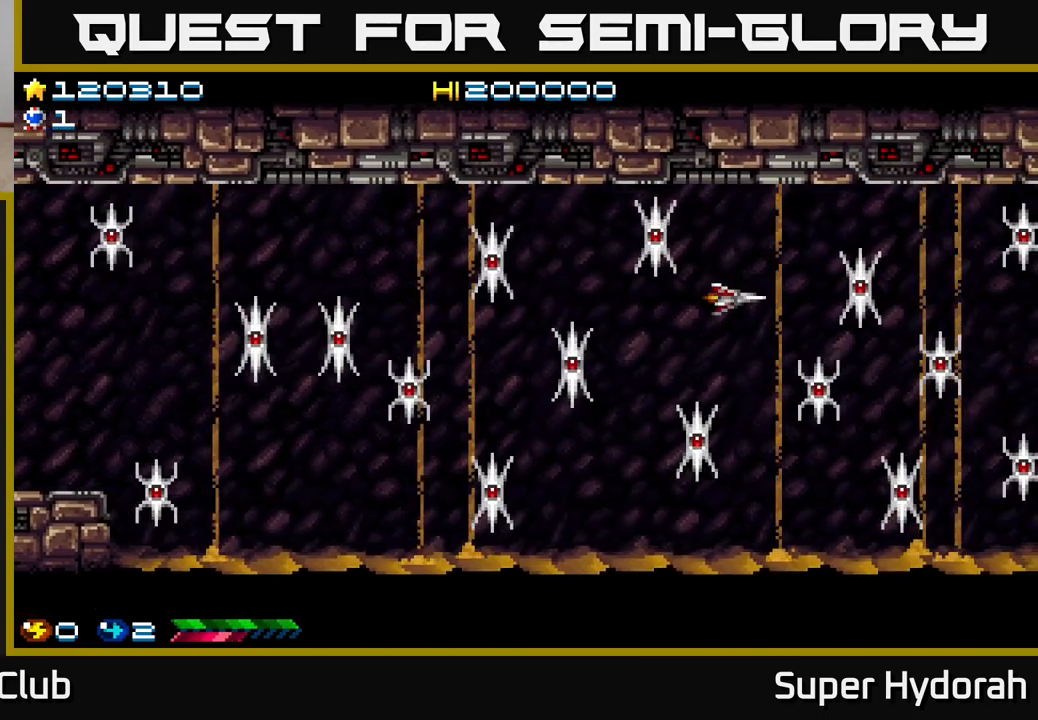
{"buttons": ["DPAD_LEFT"], "left_stick": "center", "events": [[50, "DPAD_UP", "up"], [383, "DPAD_LEFT", "down"]]}
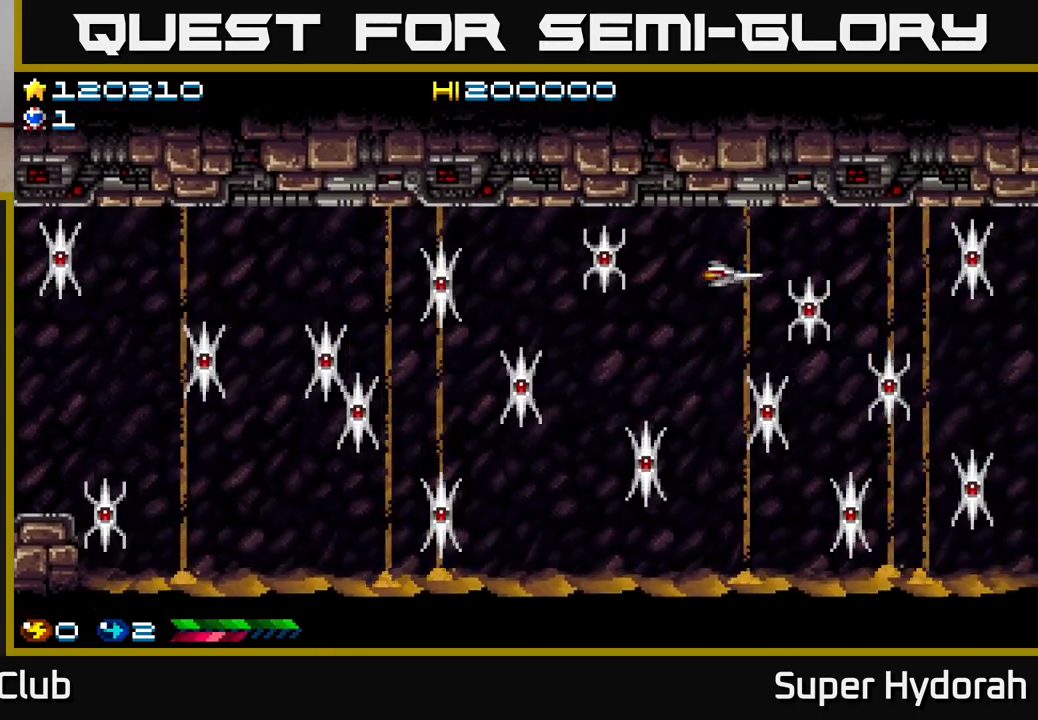
{"buttons": ["DPAD_LEFT"], "left_stick": "center", "events": [[50, "DPAD_LEFT", "up"], [500, "DPAD_LEFT", "down"]]}
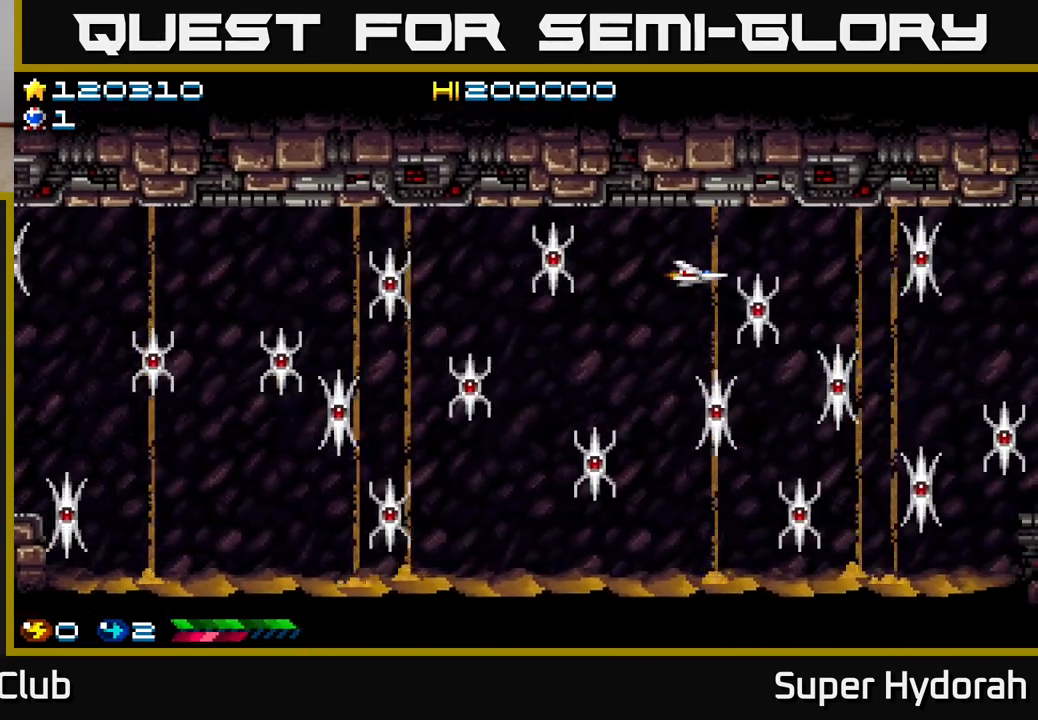
{"buttons": [], "left_stick": "center", "events": [[117, "DPAD_UP", "down"], [217, "DPAD_LEFT", "up"], [233, "DPAD_UP", "up"]]}
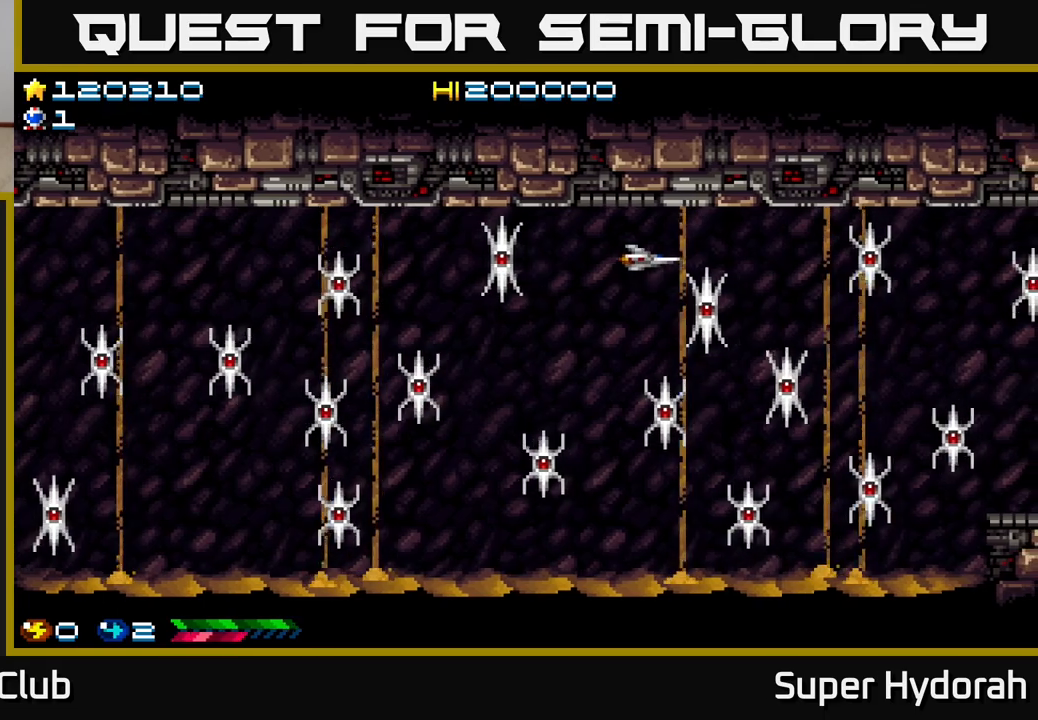
{"buttons": [], "left_stick": "center", "events": [[83, "DPAD_UP", "down"], [183, "DPAD_UP", "up"]]}
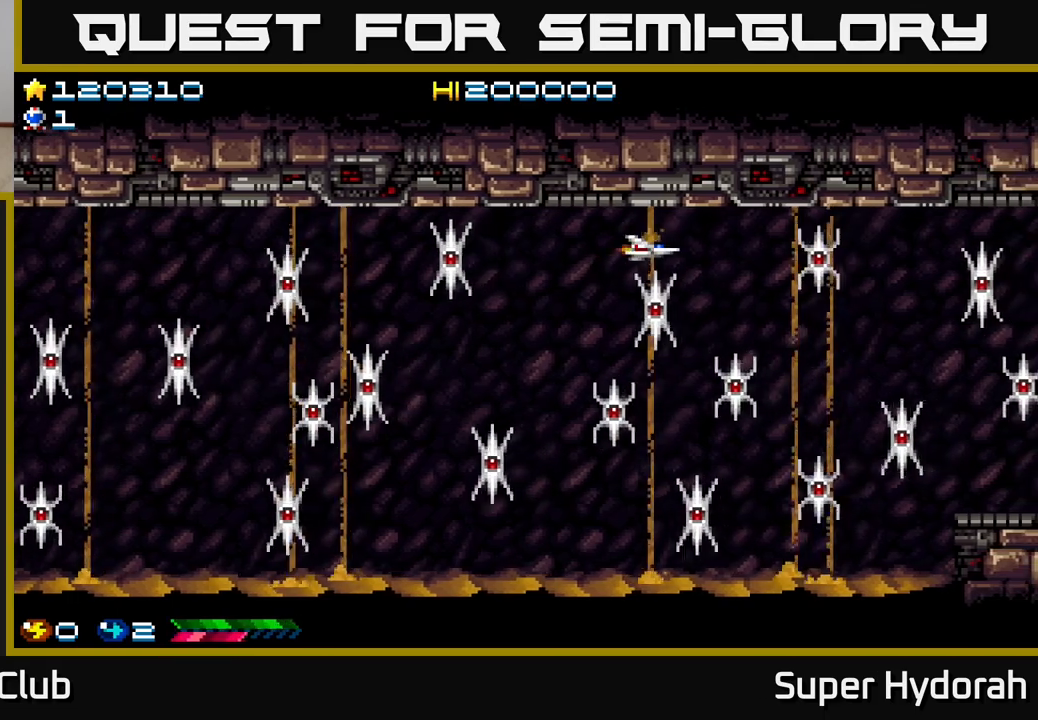
{"buttons": ["DPAD_DOWN"], "left_stick": "center", "events": [[17, "DPAD_RIGHT", "down"], [133, "DPAD_RIGHT", "up"], [333, "DPAD_RIGHT", "down"], [383, "DPAD_RIGHT", "up"], [483, "DPAD_DOWN", "down"]]}
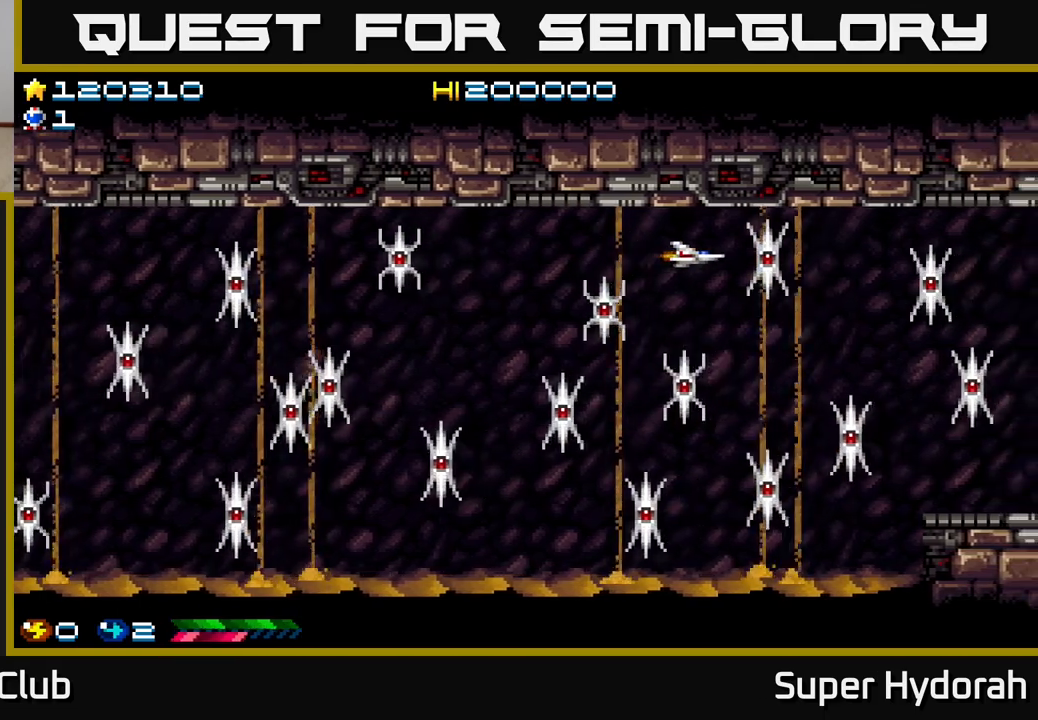
{"buttons": [], "left_stick": "center", "events": [[50, "DPAD_LEFT", "down"], [100, "DPAD_DOWN", "up"], [200, "DPAD_DOWN", "down"], [217, "DPAD_LEFT", "up"], [300, "DPAD_DOWN", "up"]]}
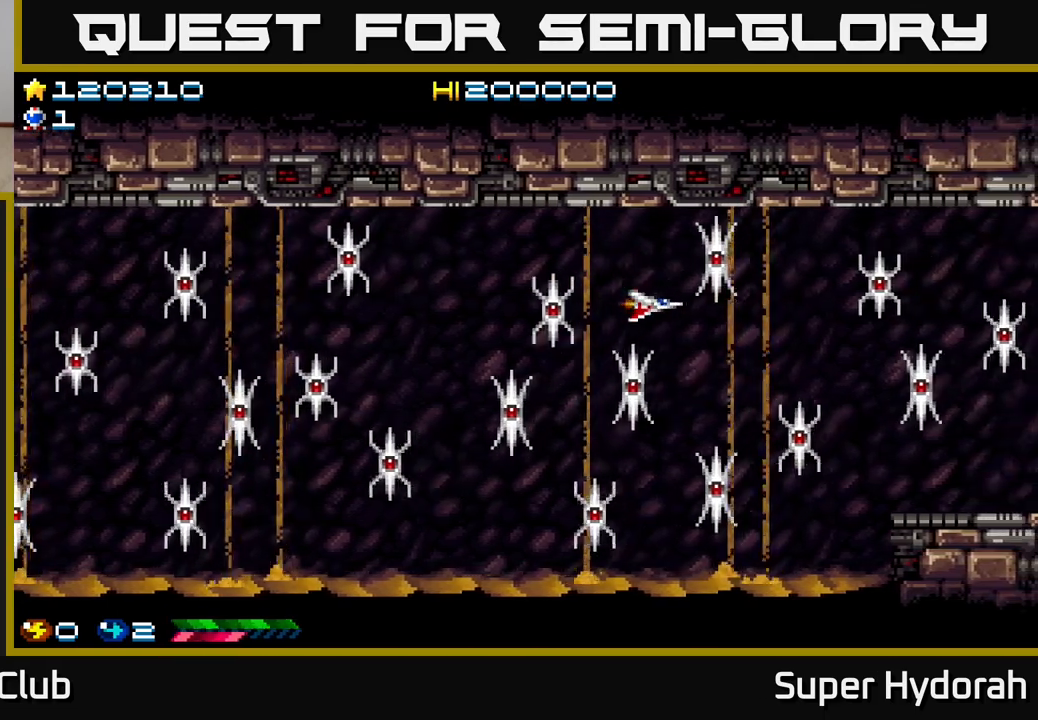
{"buttons": ["DPAD_RIGHT"], "left_stick": "center", "events": [[67, "DPAD_DOWN", "down"], [183, "DPAD_DOWN", "up"], [350, "DPAD_RIGHT", "down"]]}
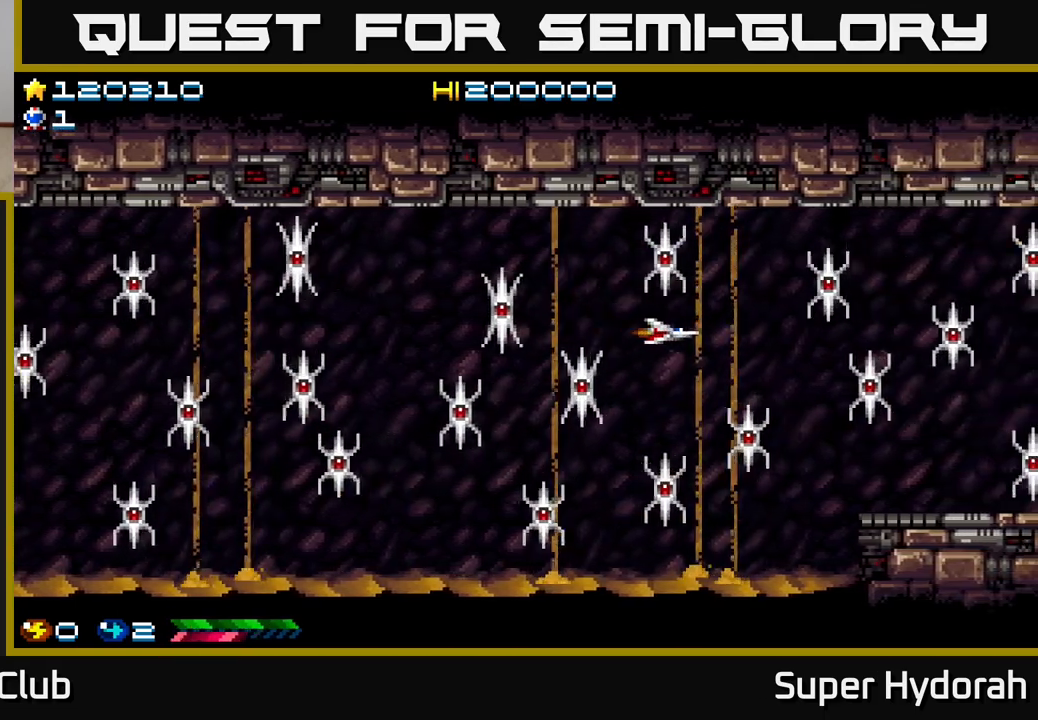
{"buttons": ["DPAD_DOWN"], "left_stick": "center", "events": [[100, "DPAD_RIGHT", "up"], [400, "DPAD_DOWN", "down"]]}
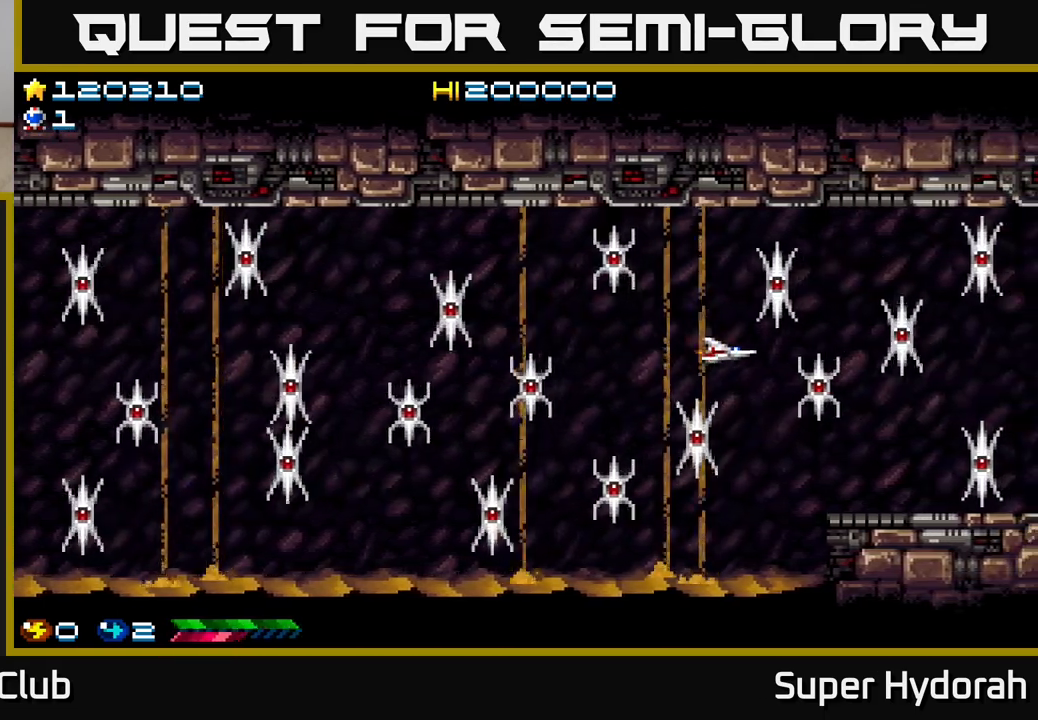
{"buttons": [], "left_stick": "center", "events": [[417, "DPAD_DOWN", "up"]]}
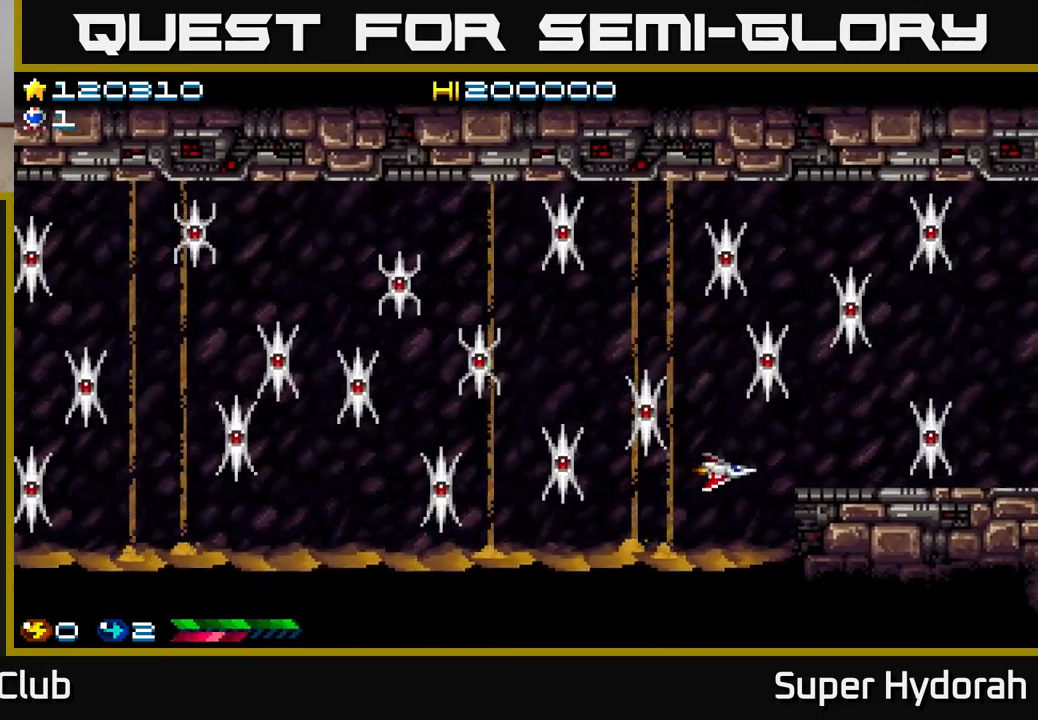
{"buttons": [], "left_stick": "center", "events": [[117, "DPAD_DOWN", "down"], [317, "DPAD_DOWN", "up"]]}
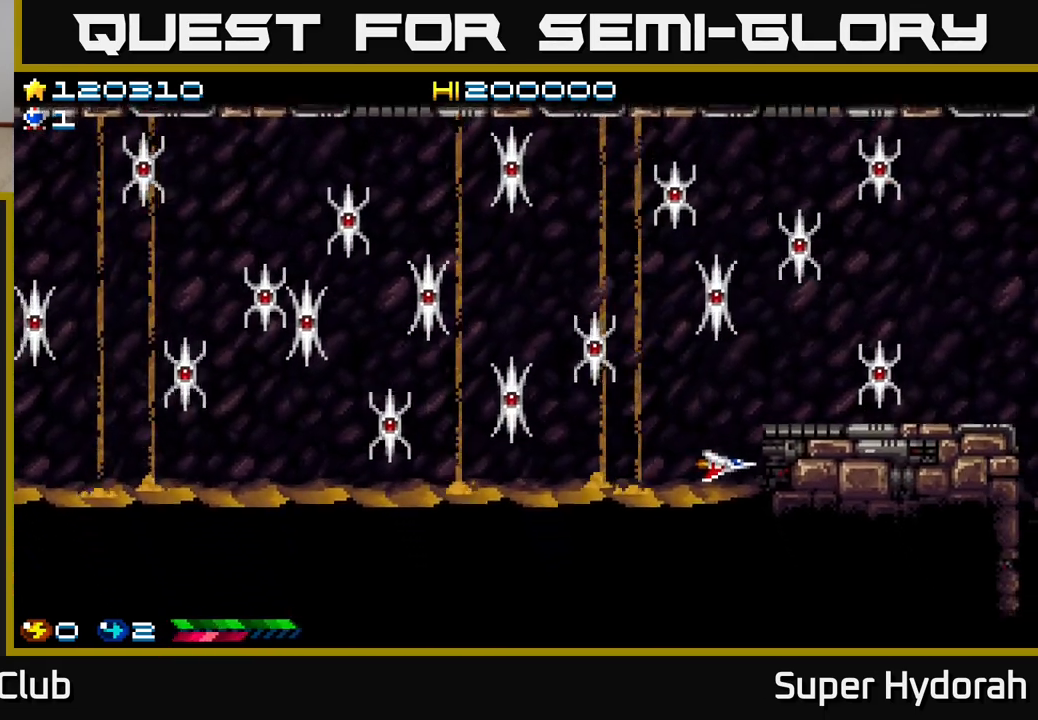
{"buttons": [], "left_stick": "center", "events": [[67, "DPAD_LEFT", "down"], [233, "DPAD_LEFT", "up"], [300, "DPAD_UP", "down"], [483, "DPAD_UP", "up"]]}
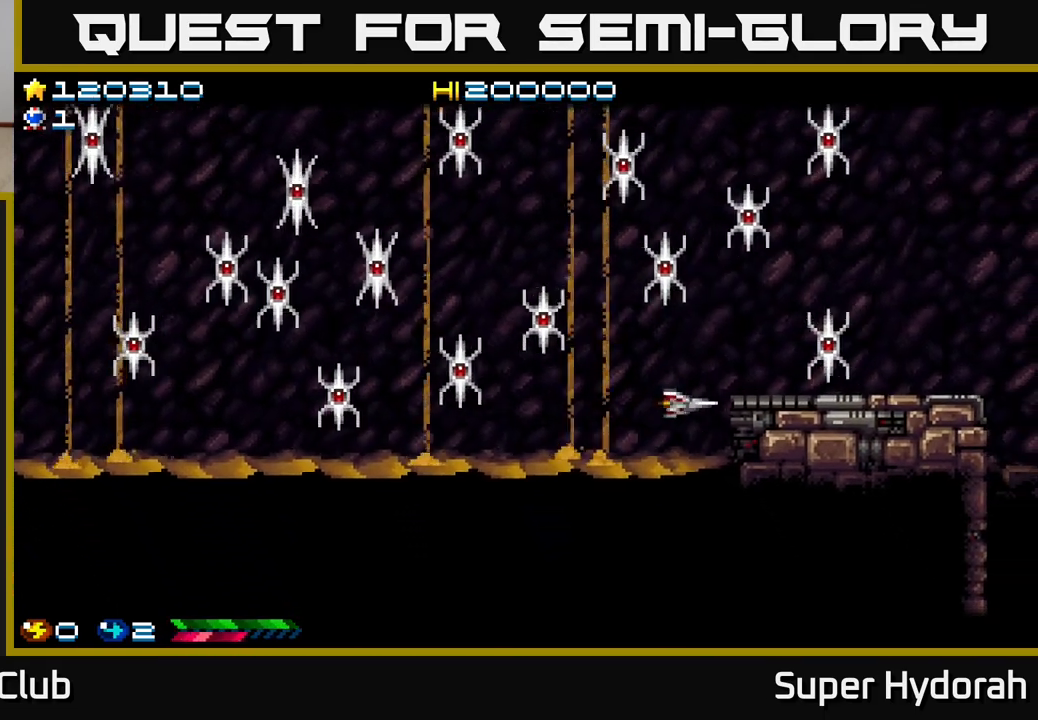
{"buttons": ["DPAD_UP"], "left_stick": "center", "events": [[133, "DPAD_UP", "down"], [333, "DPAD_UP", "up"], [483, "DPAD_UP", "down"]]}
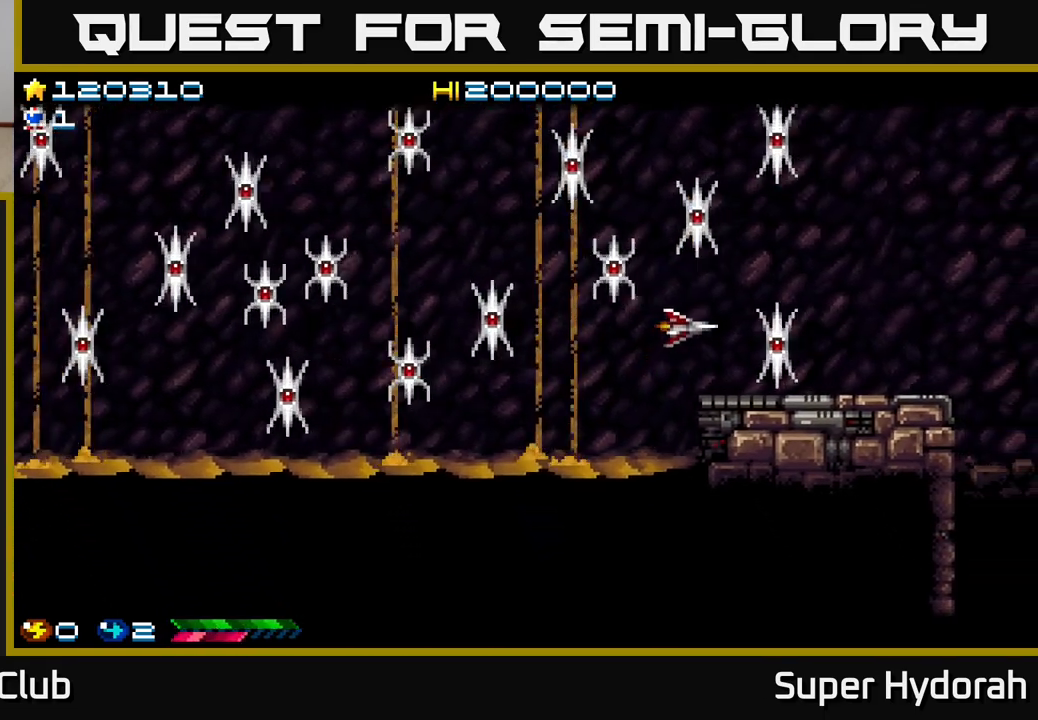
{"buttons": ["DPAD_RIGHT"], "left_stick": "center", "events": [[133, "DPAD_UP", "up"], [383, "DPAD_UP", "down"], [433, "DPAD_RIGHT", "down"], [467, "DPAD_UP", "up"]]}
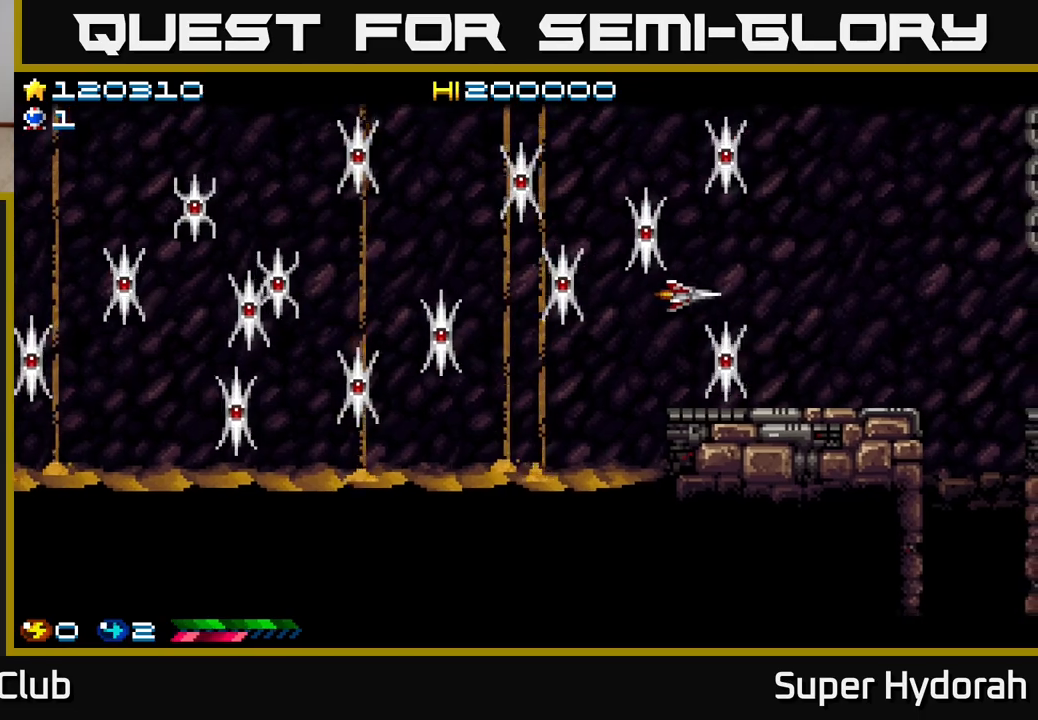
{"buttons": ["A", "DPAD_UP"], "left_stick": "center", "events": [[117, "DPAD_UP", "down"], [183, "DPAD_RIGHT", "up"], [217, "DPAD_RIGHT", "down"], [433, "DPAD_RIGHT", "up"], [467, "A", "down"]]}
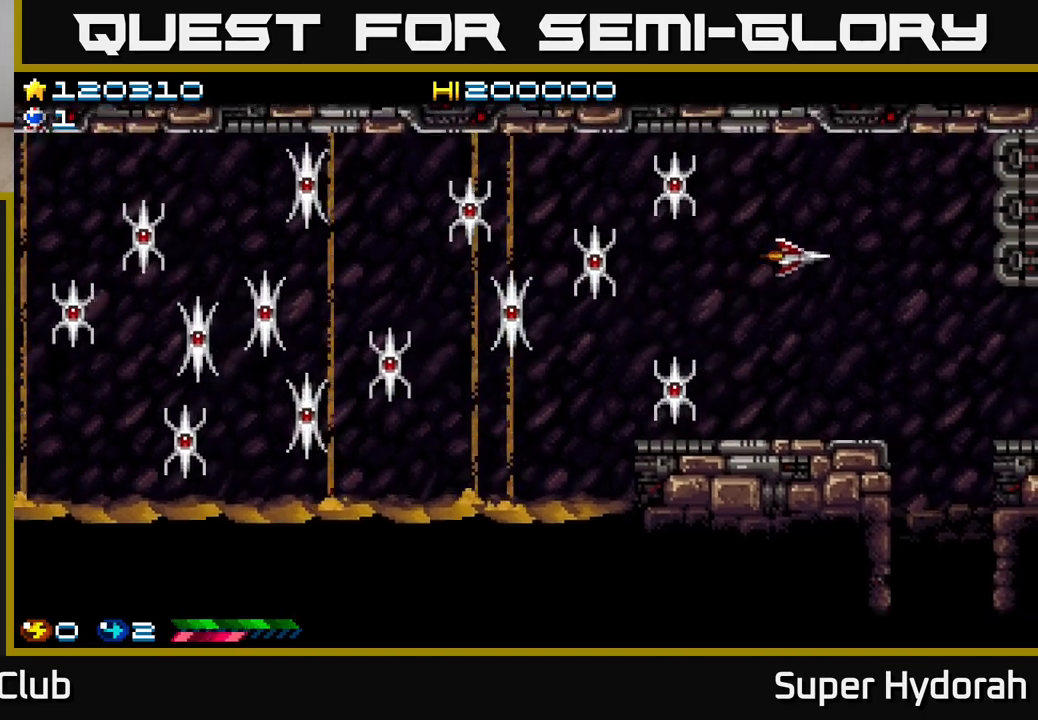
{"buttons": ["A"], "left_stick": "center", "events": [[183, "DPAD_UP", "up"]]}
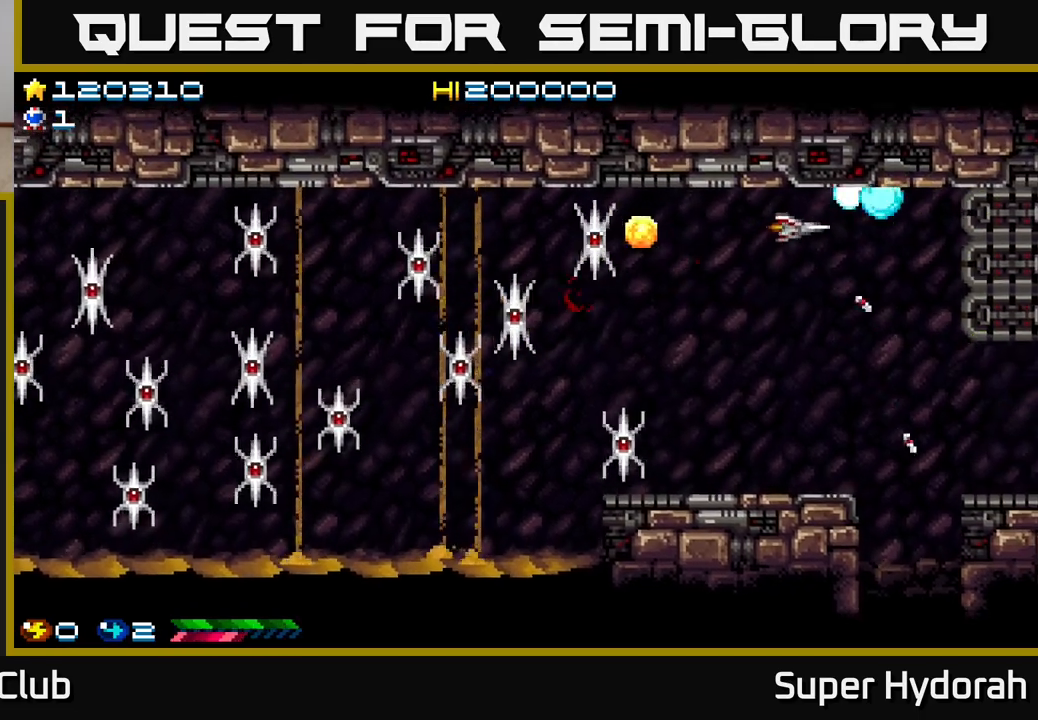
{"buttons": ["A", "DPAD_DOWN", "DPAD_LEFT"], "left_stick": "center", "events": [[183, "DPAD_RIGHT", "down"], [300, "DPAD_DOWN", "down"], [317, "DPAD_RIGHT", "up"], [417, "DPAD_LEFT", "down"]]}
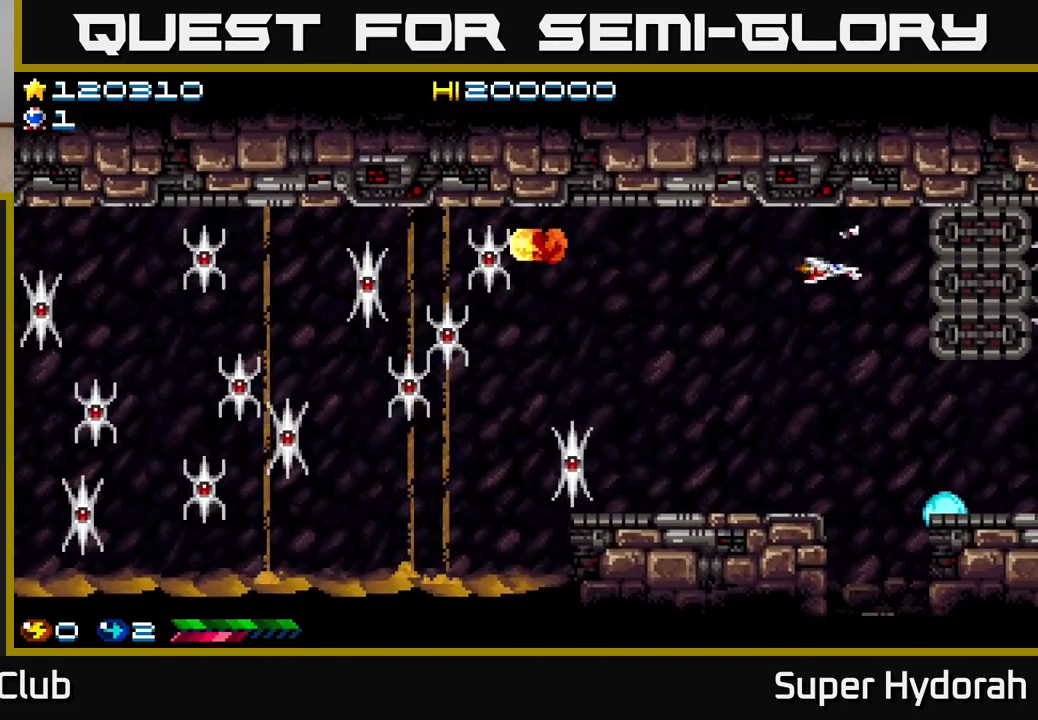
{"buttons": ["DPAD_LEFT"], "left_stick": "center", "events": [[100, "DPAD_LEFT", "up"], [417, "DPAD_DOWN", "up"], [433, "A", "up"], [433, "DPAD_LEFT", "down"]]}